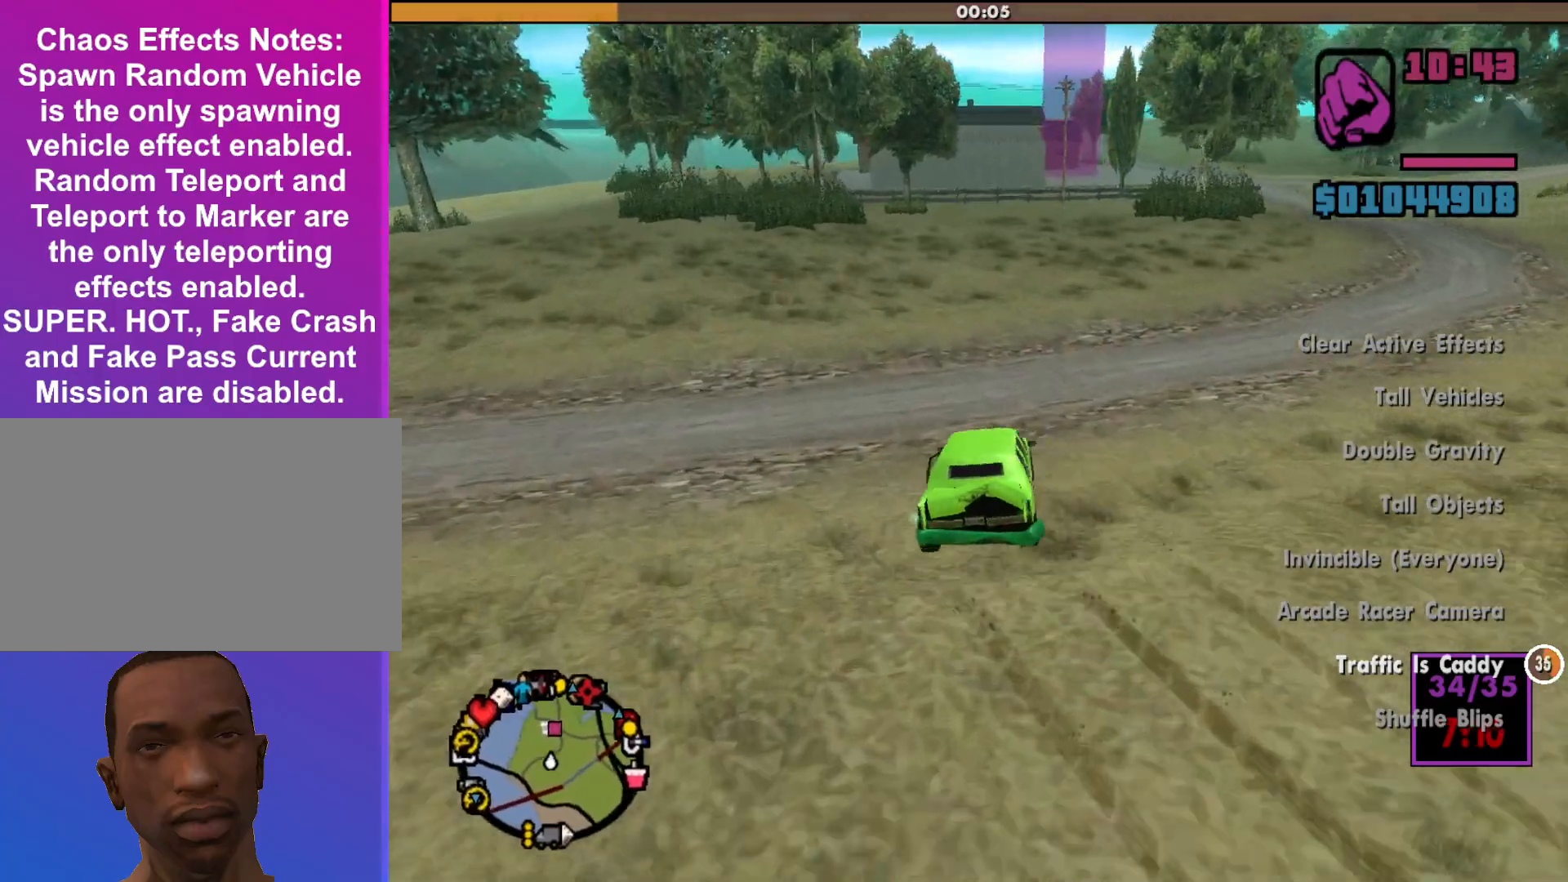
Gameplay with keyboard and mouse; each line is a JSON object with the keys and mouse buttons held at the frame after it. "events" lists presses ("down") and releases ("up") of "a", "alt", "c", "d", "down", "e", "escape", "f", "g", "h", "left", "q", "right", "s", "shift", "space", "tab", "up", "v", "w", "mouse_left", "mouse_middle", "mouse_right", "mouse_wheel_up" and "mouse_wheel_down" between this image and that frame as [ms after this image, input, new state], when the widget could be followed in between. "mouse_left", "mouse_middle", "mouse_right", "mouse_wheel_up", "mouse_wheel_down" = the "left", "middle", "right", "wheel_up", "wheel_down" buttons of the "mouse" list. No other keys are recorded. Mouse movement is not recorded.
{"keys": ["w"], "mouse": [], "events": [[33, "a", "down"], [67, "w", "down"], [400, "a", "up"]]}
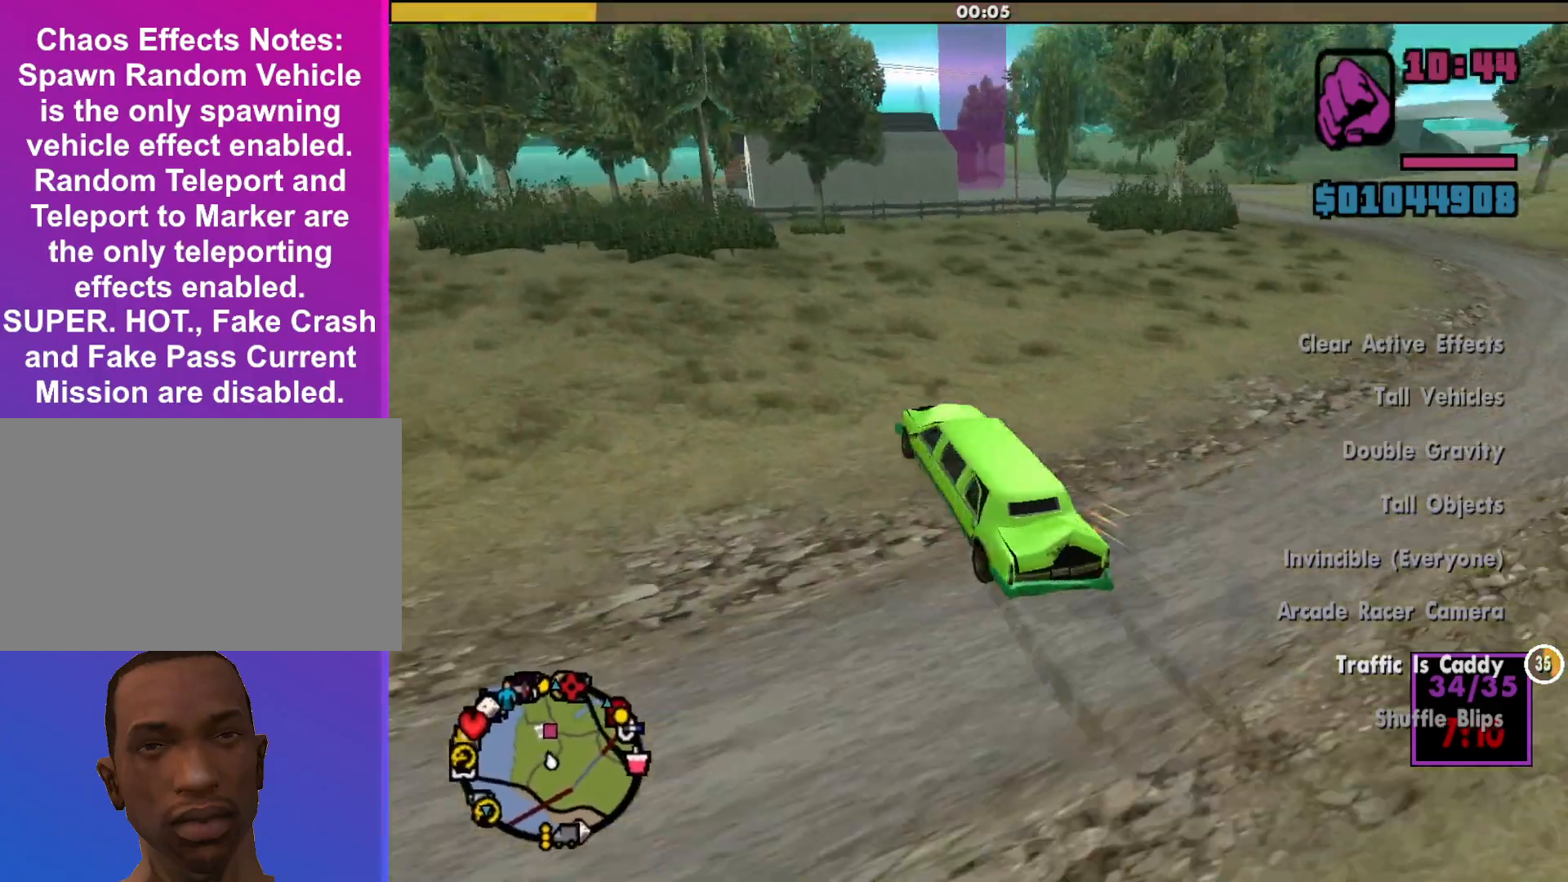
{"keys": ["d"], "mouse": [], "events": [[100, "d", "down"], [200, "w", "up"]]}
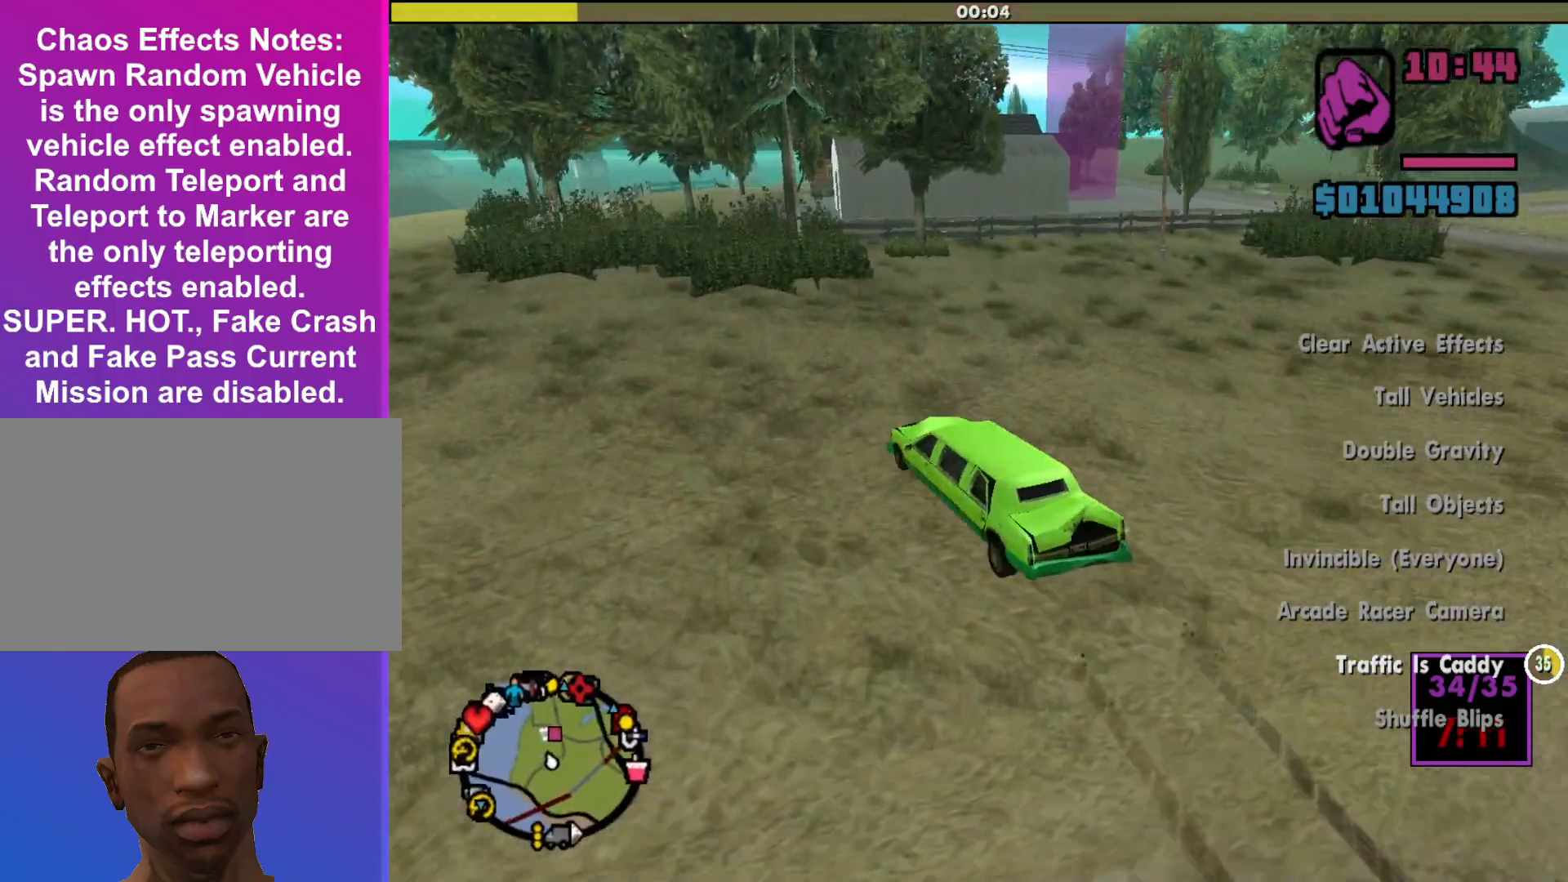
{"keys": ["d", "w"], "mouse": [], "events": [[467, "w", "down"]]}
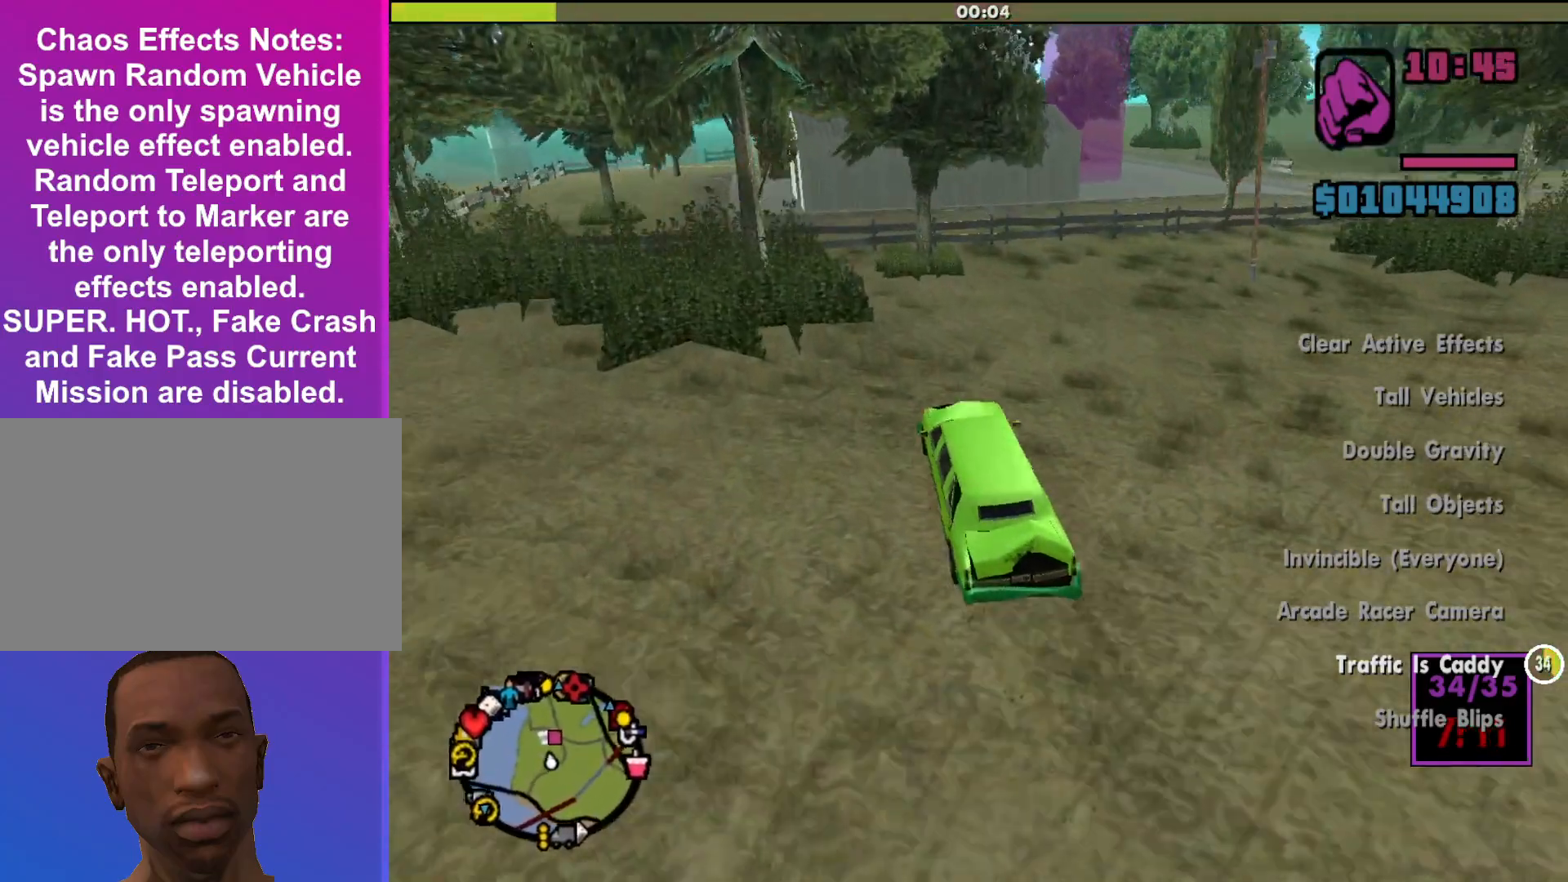
{"keys": ["d", "w"], "mouse": [], "events": []}
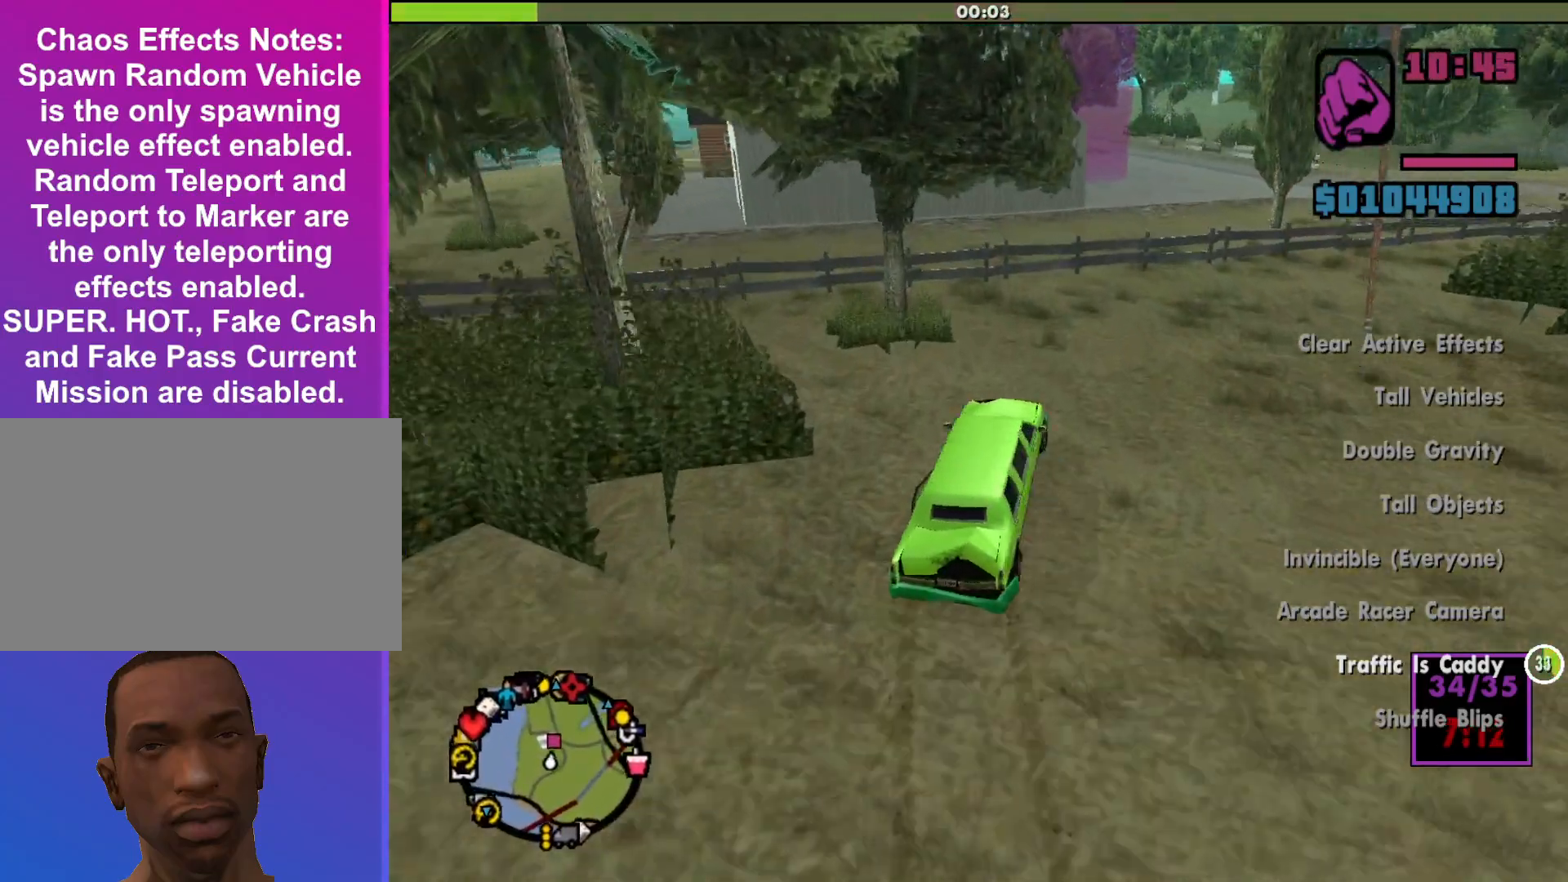
{"keys": ["a", "w"], "mouse": [], "events": [[133, "d", "up"], [167, "a", "down"]]}
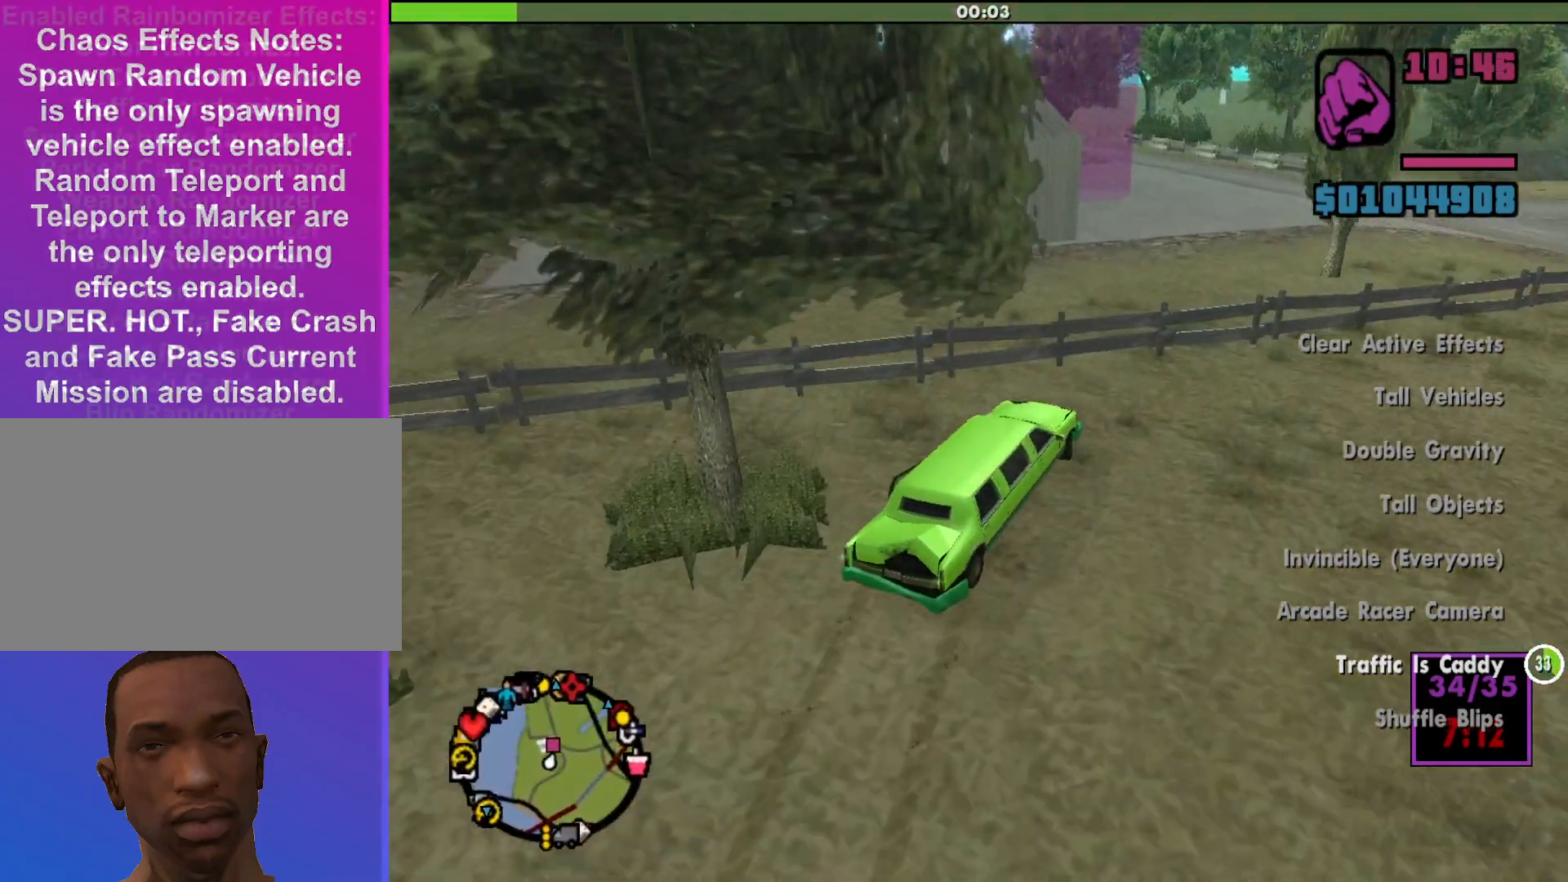
{"keys": [], "mouse": [], "events": [[100, "a", "up"], [167, "w", "up"]]}
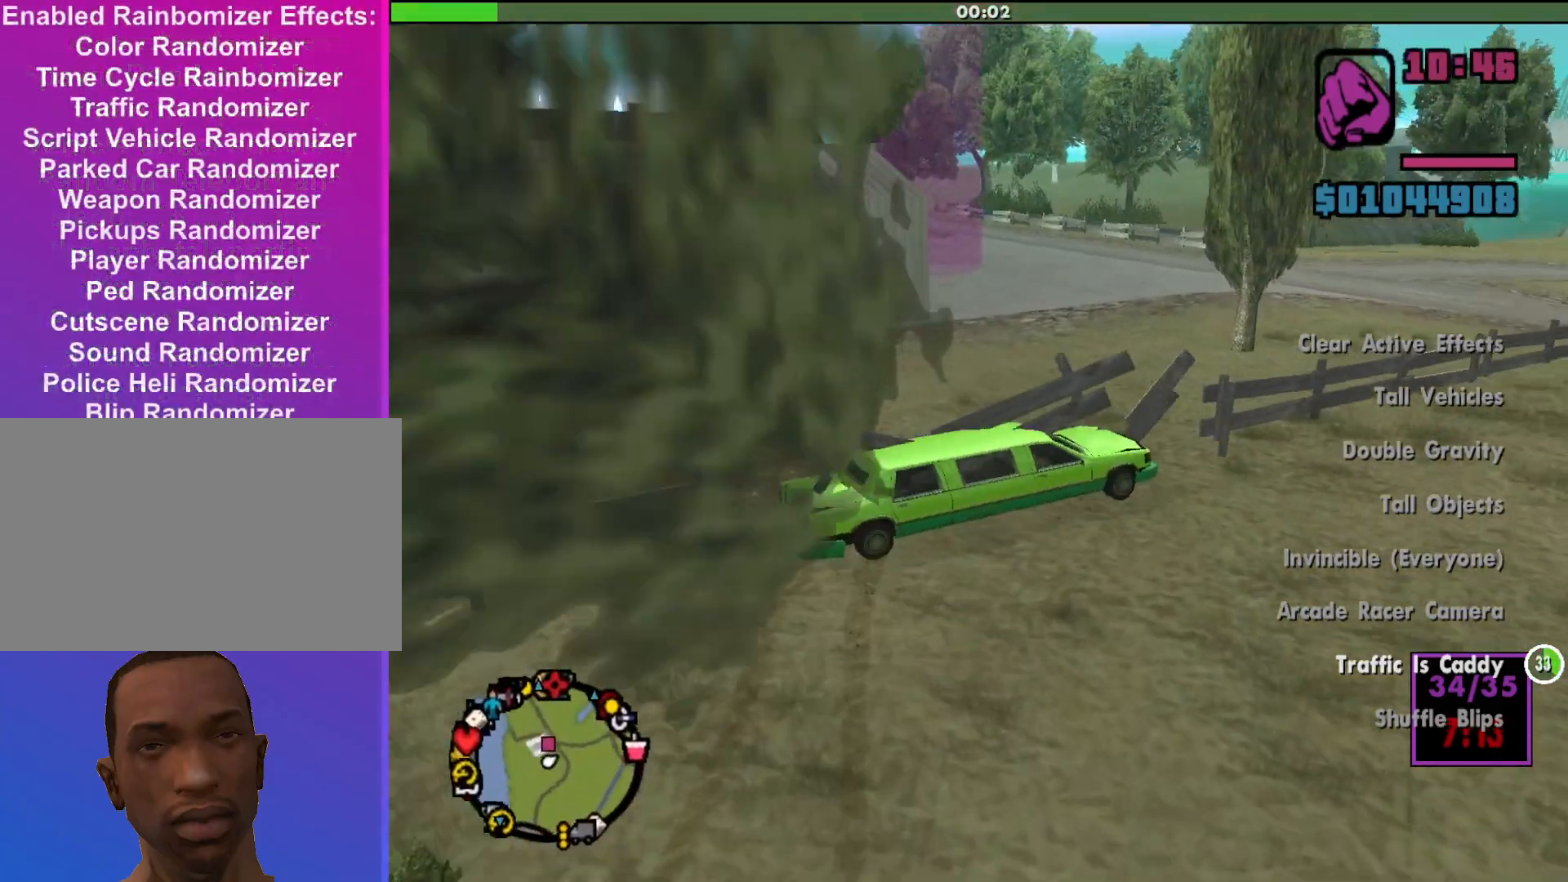
{"keys": ["a"], "mouse": [], "events": [[33, "a", "down"], [233, "a", "up"], [500, "a", "down"]]}
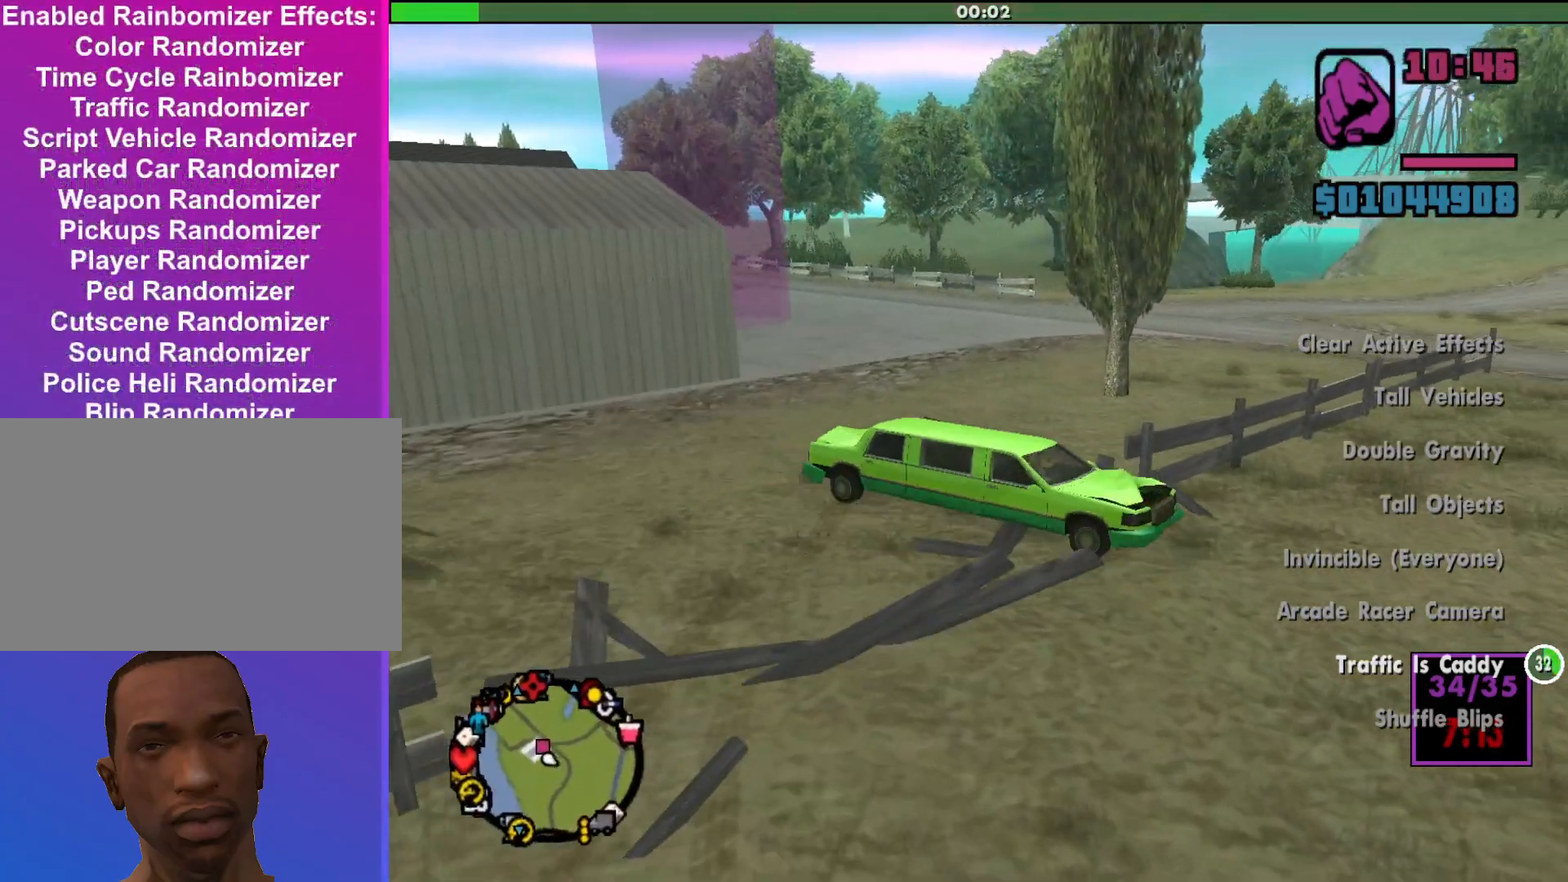
{"keys": ["s"], "mouse": [], "events": [[67, "s", "down"], [300, "a", "up"]]}
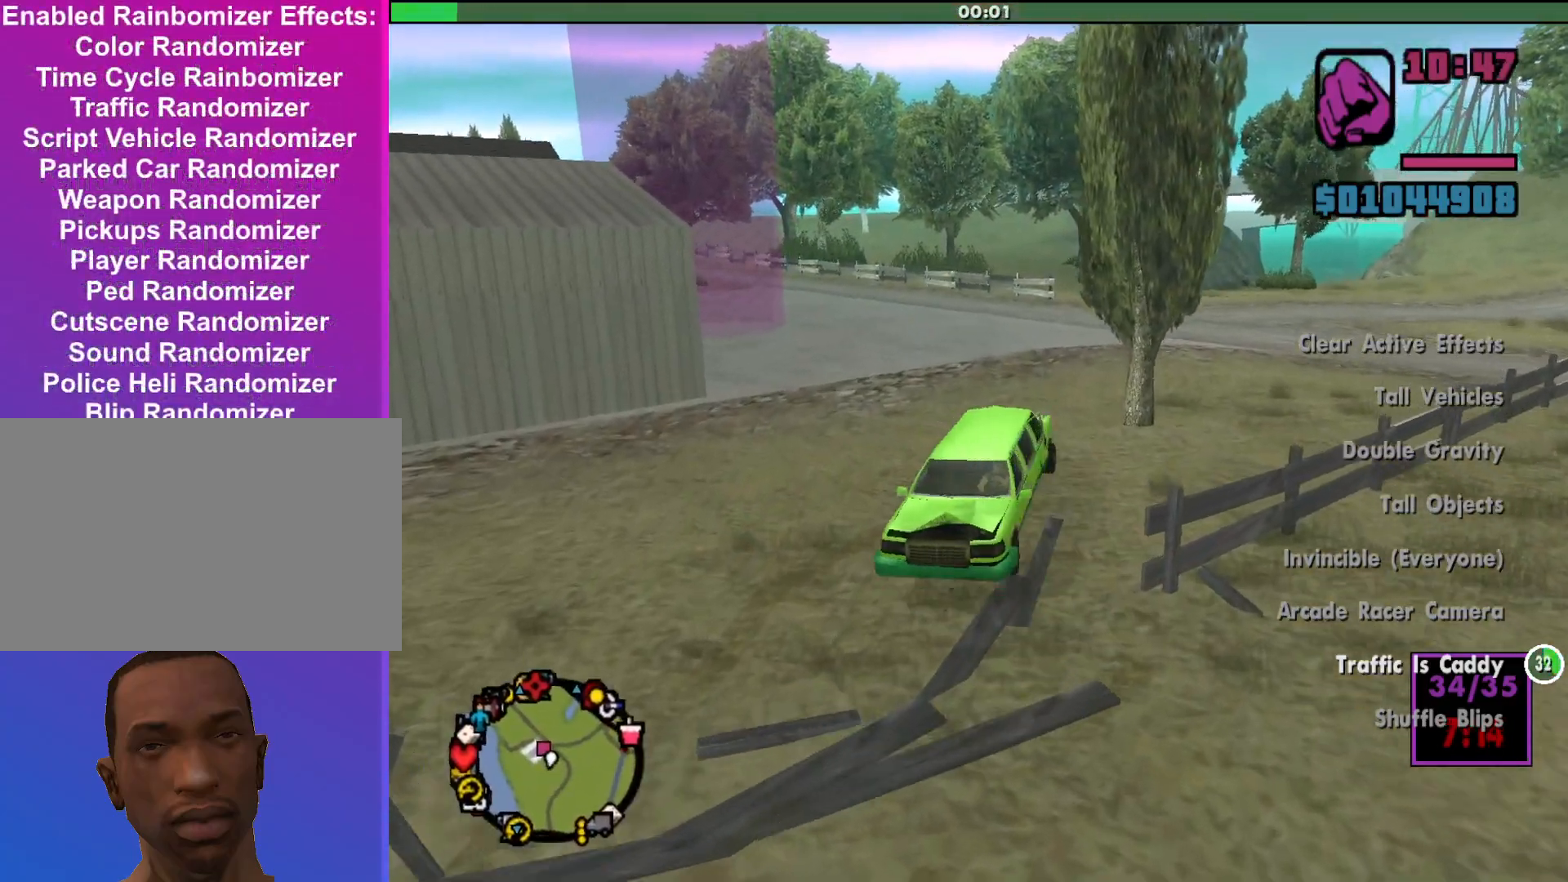
{"keys": ["d", "s"], "mouse": [], "events": [[33, "d", "down"]]}
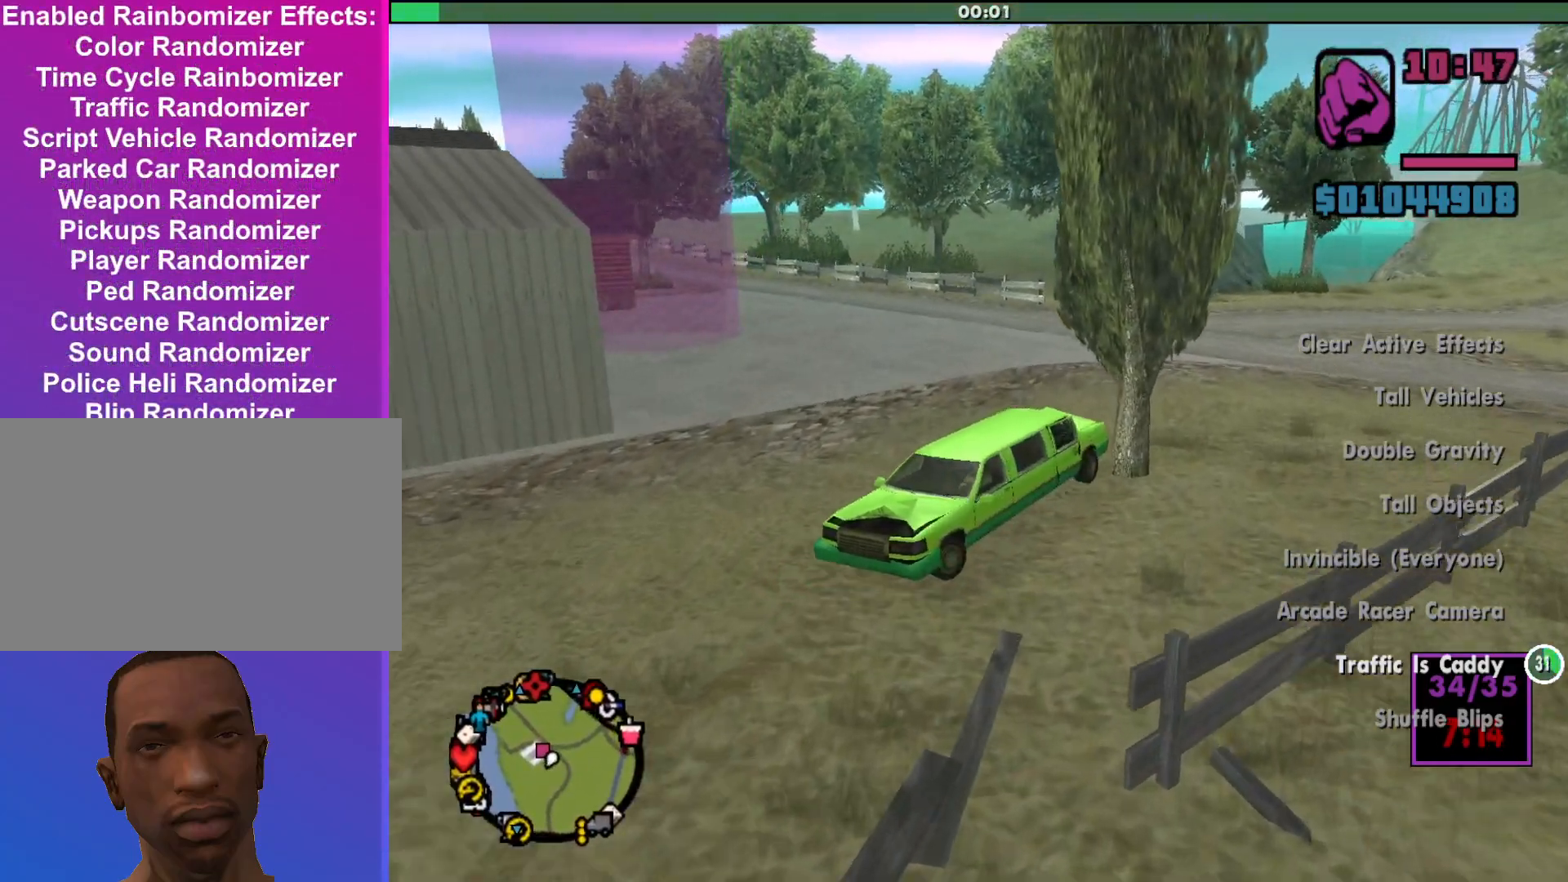
{"keys": ["d", "s"], "mouse": [], "events": []}
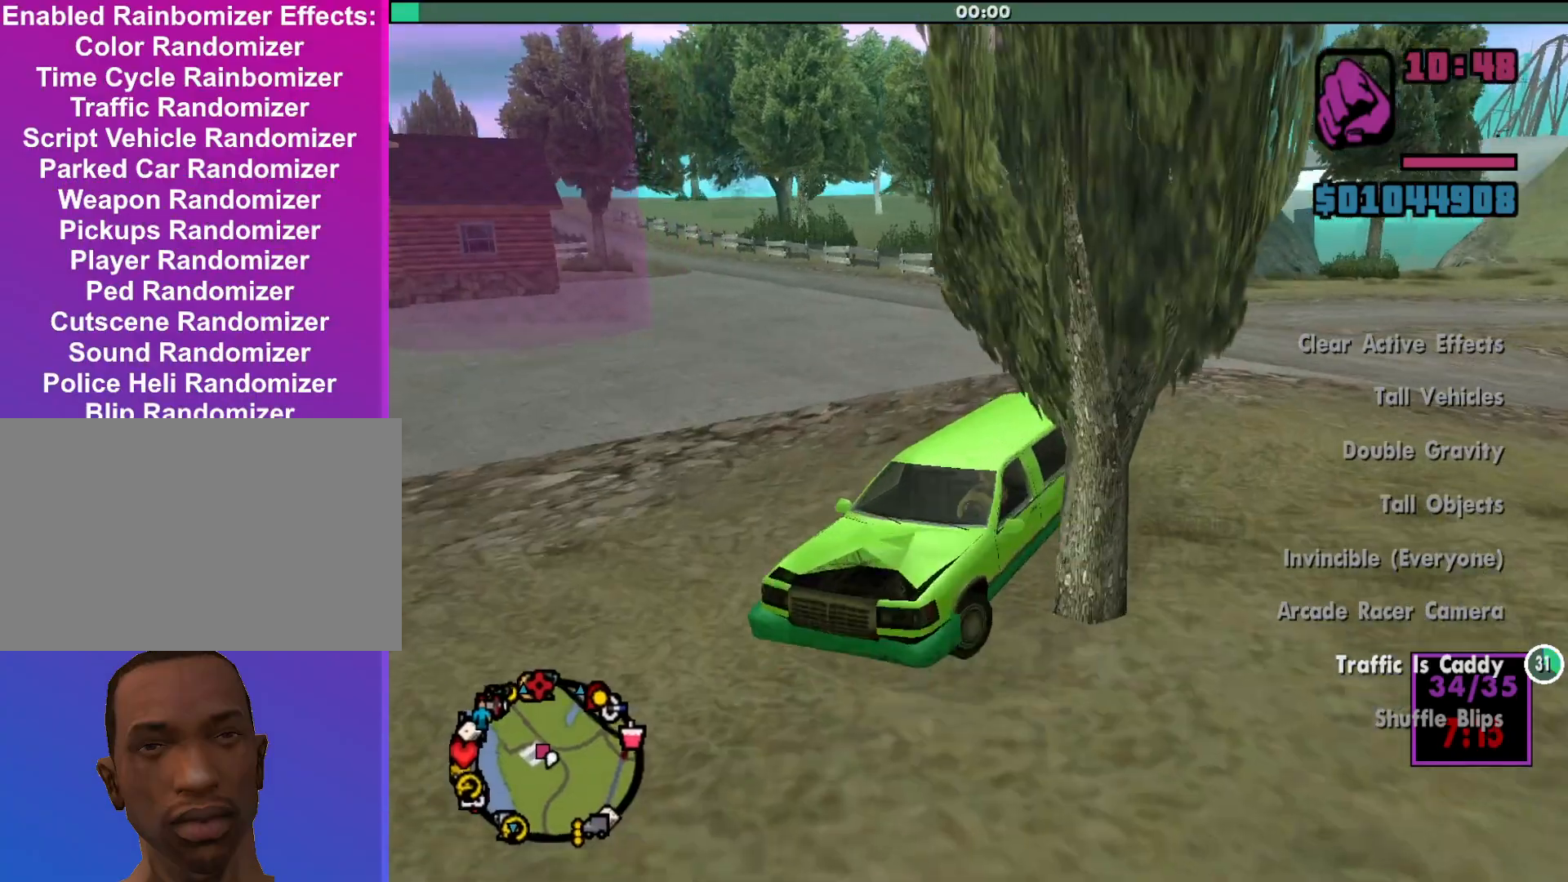
{"keys": [], "mouse": [], "events": [[467, "d", "up"], [467, "s", "up"]]}
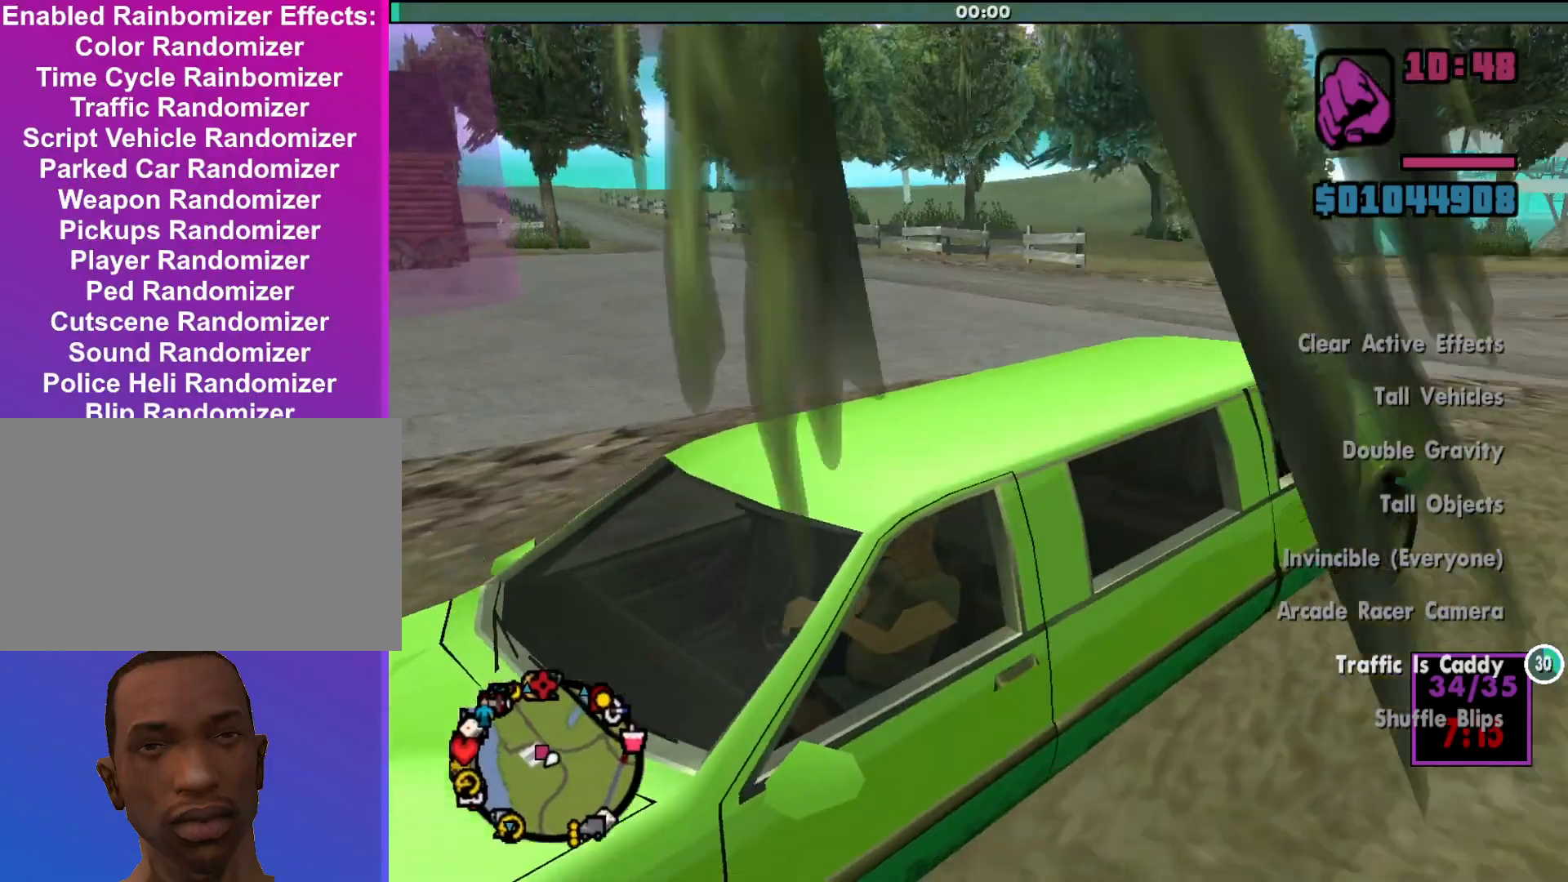
{"keys": ["d", "w"], "mouse": [], "events": [[67, "a", "down"], [133, "a", "up"], [167, "w", "down"], [300, "a", "down"], [500, "a", "up"], [500, "d", "down"]]}
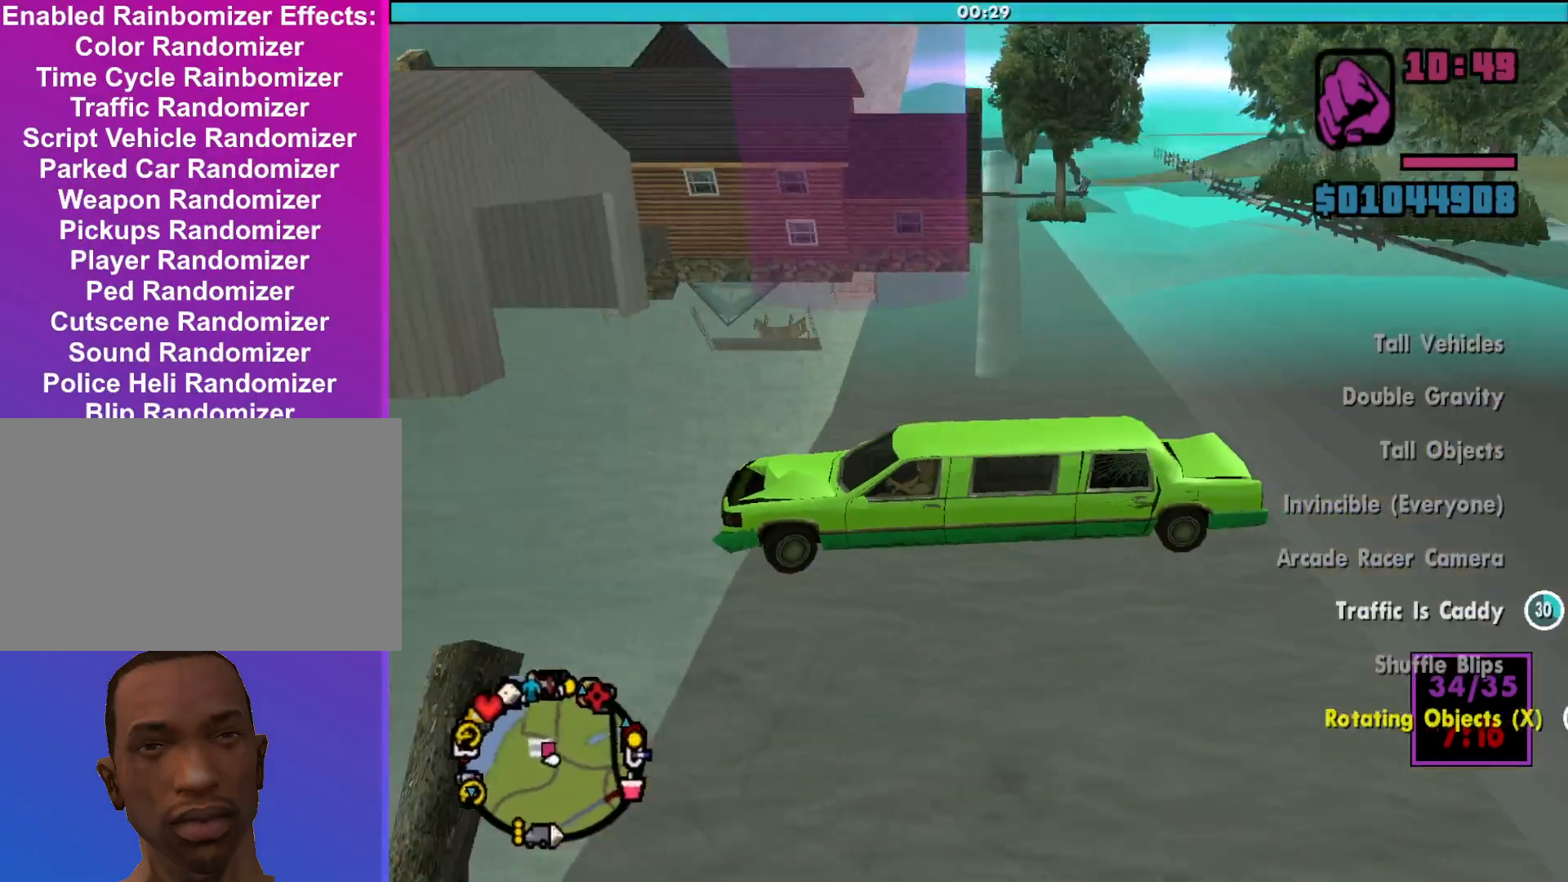
{"keys": ["d", "w"], "mouse": [], "events": []}
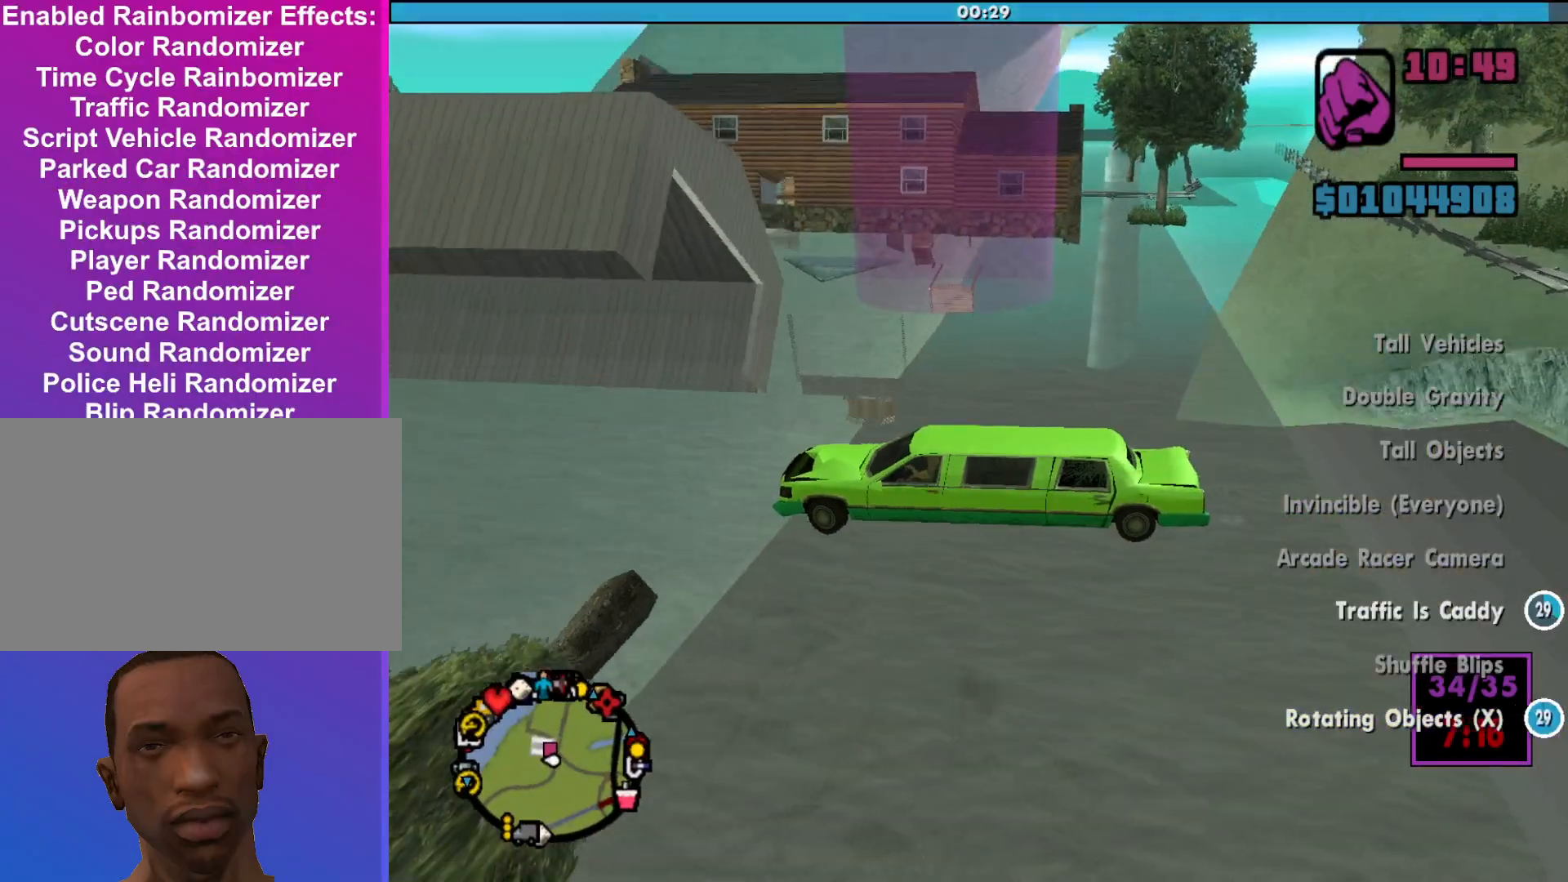
{"keys": ["d", "w"], "mouse": [], "events": []}
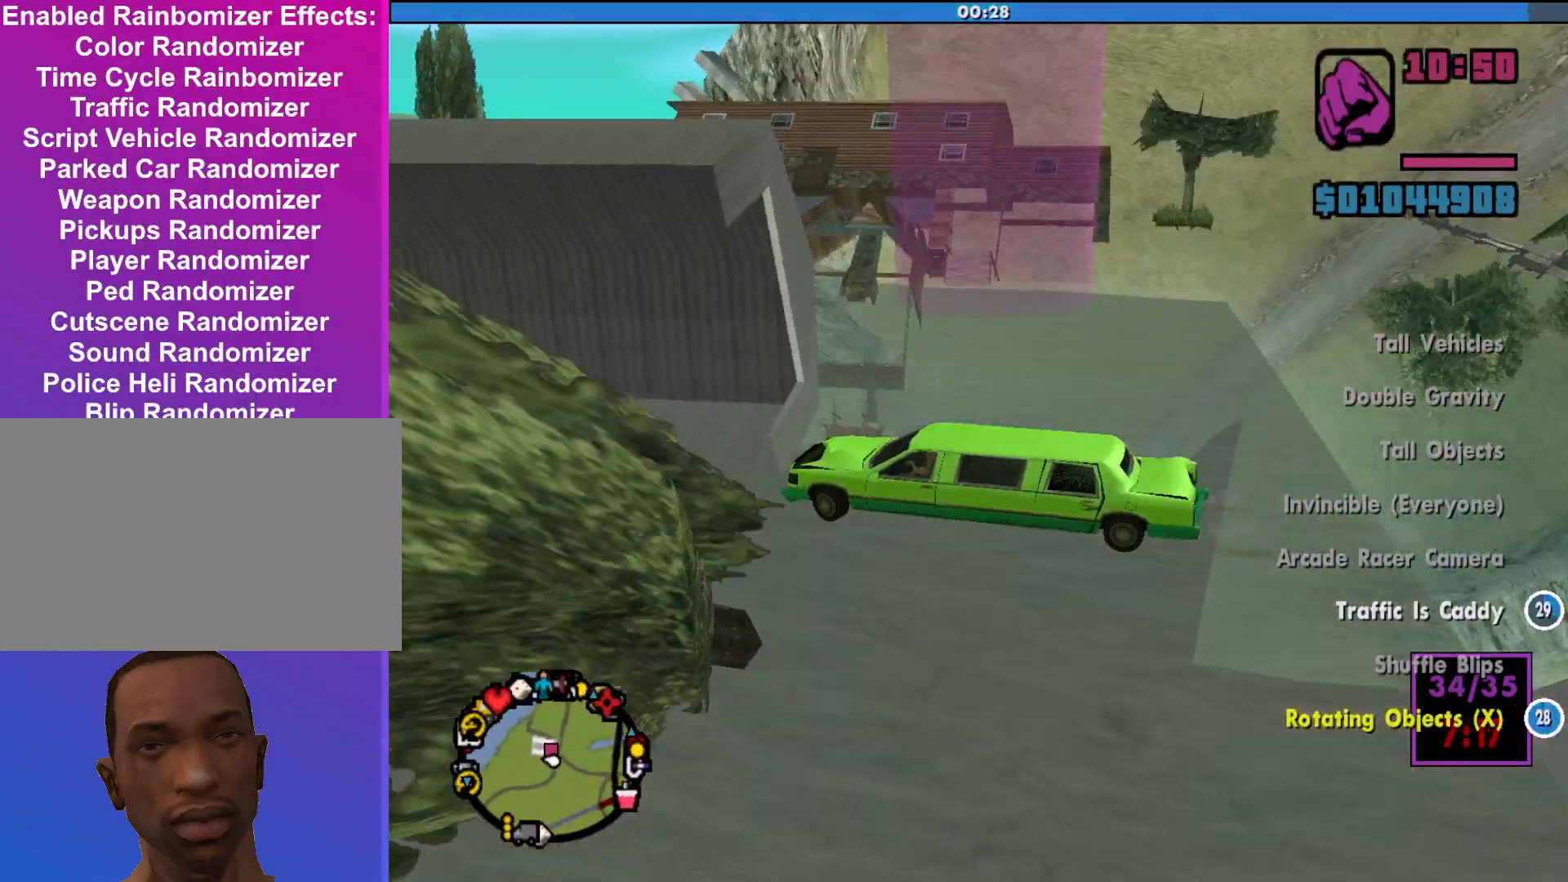
{"keys": ["a"], "mouse": [], "events": [[167, "w", "up"], [433, "a", "down"], [500, "d", "up"]]}
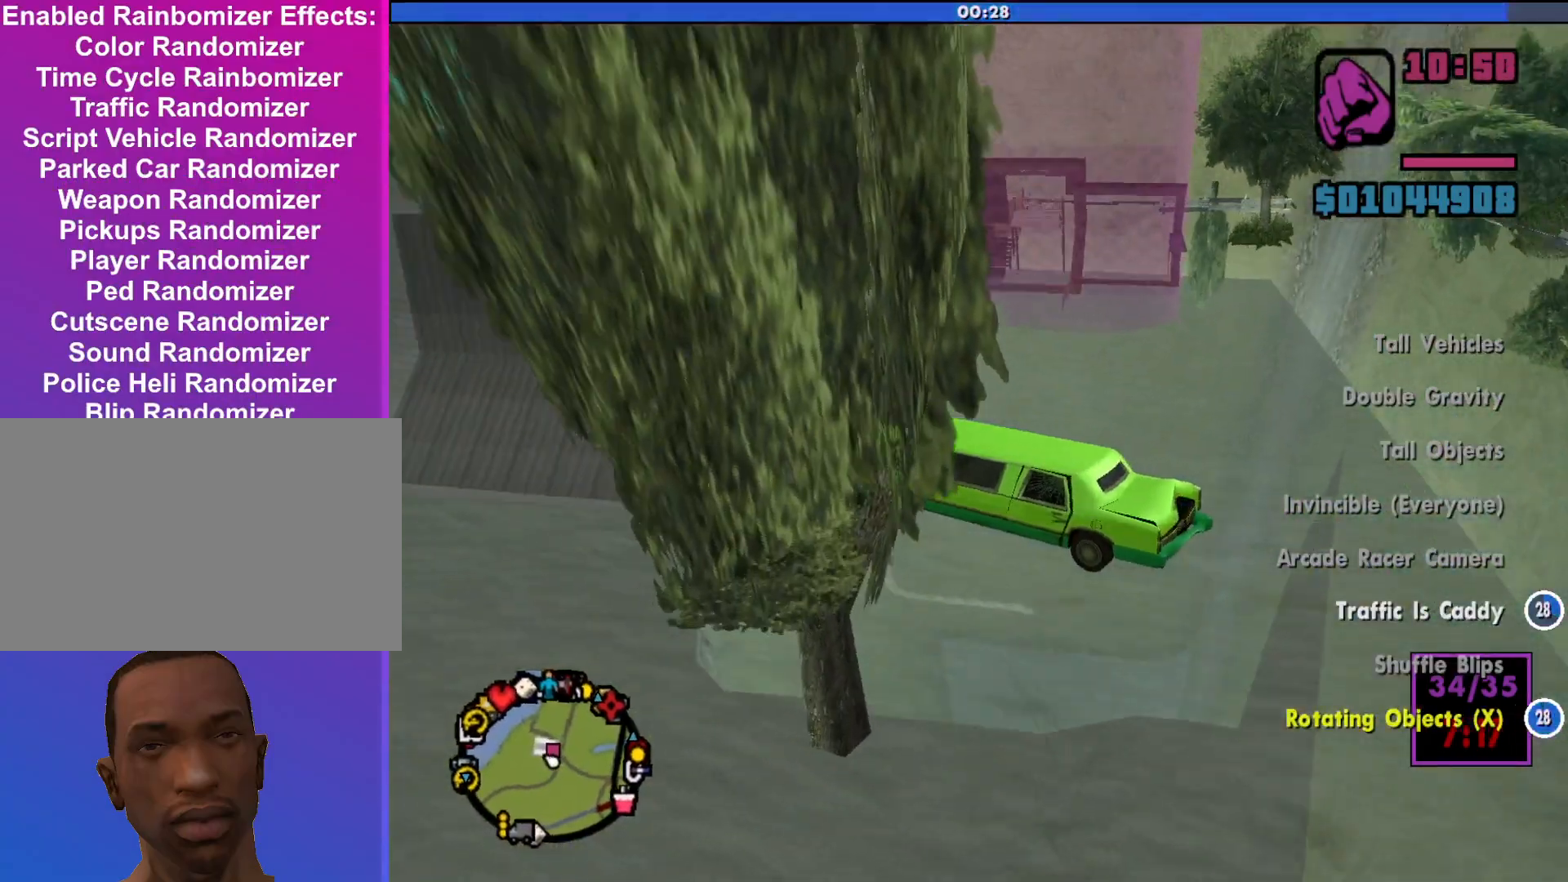
{"keys": ["a", "s"], "mouse": [], "events": [[33, "s", "down"]]}
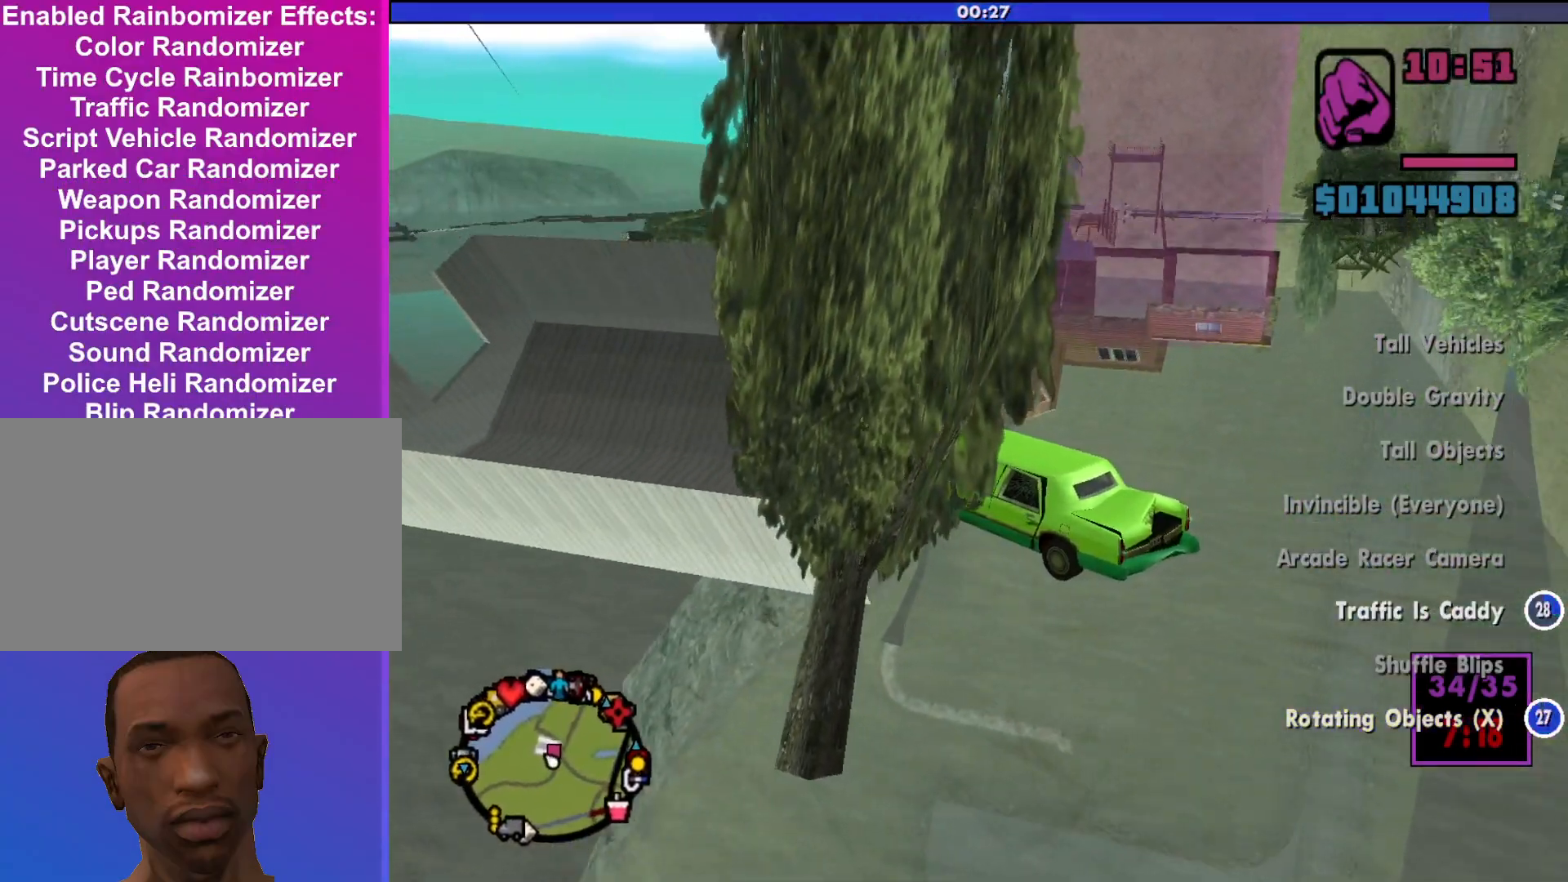
{"keys": ["a", "s"], "mouse": [], "events": []}
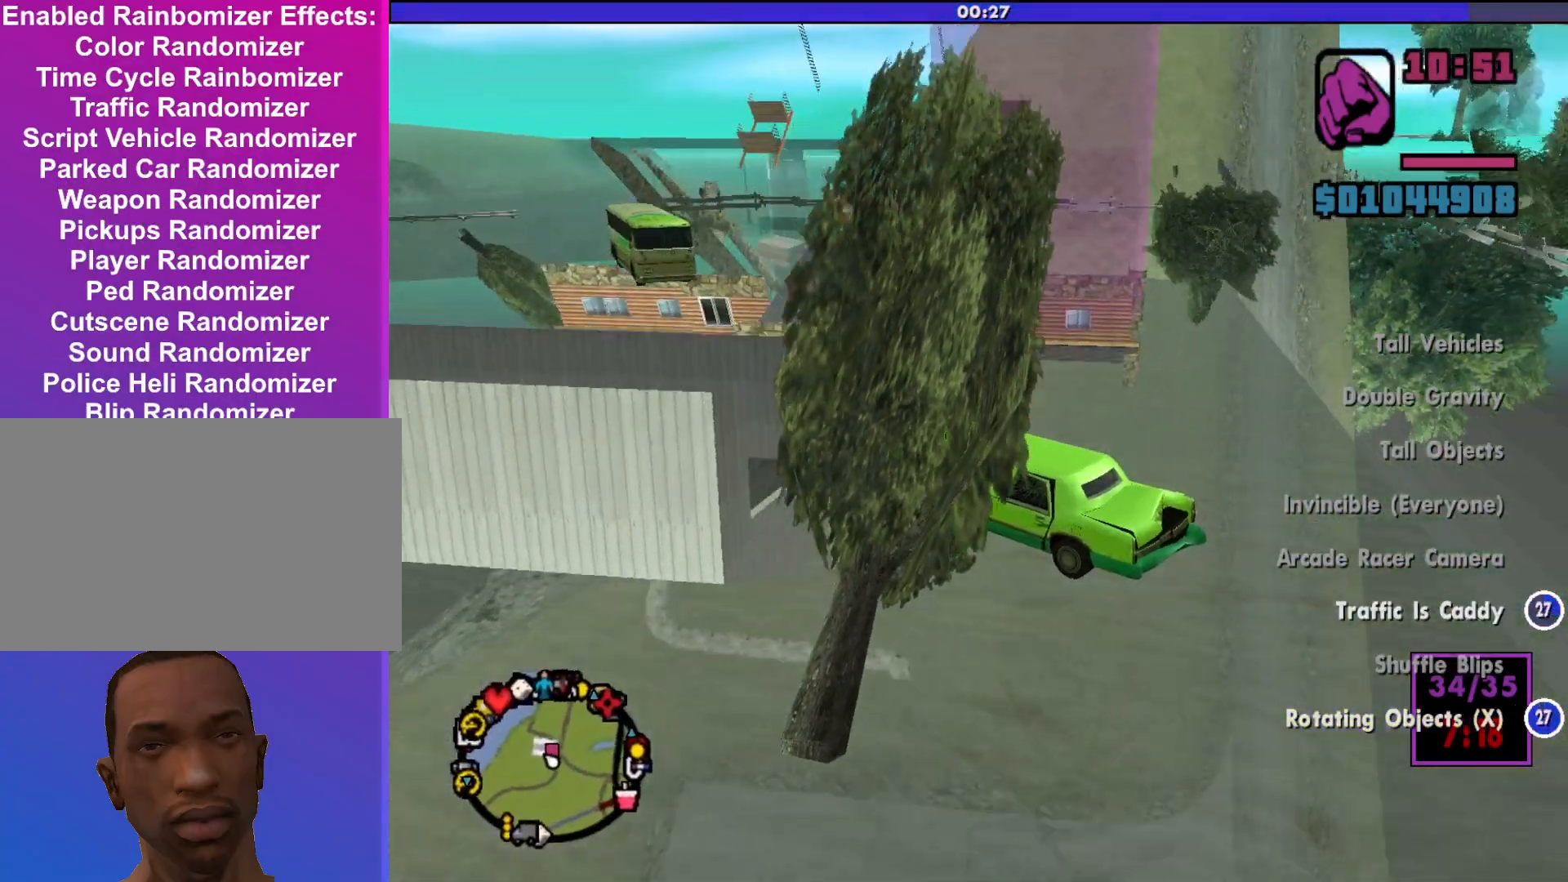
{"keys": [], "mouse": [], "events": [[300, "a", "up"], [333, "s", "up"]]}
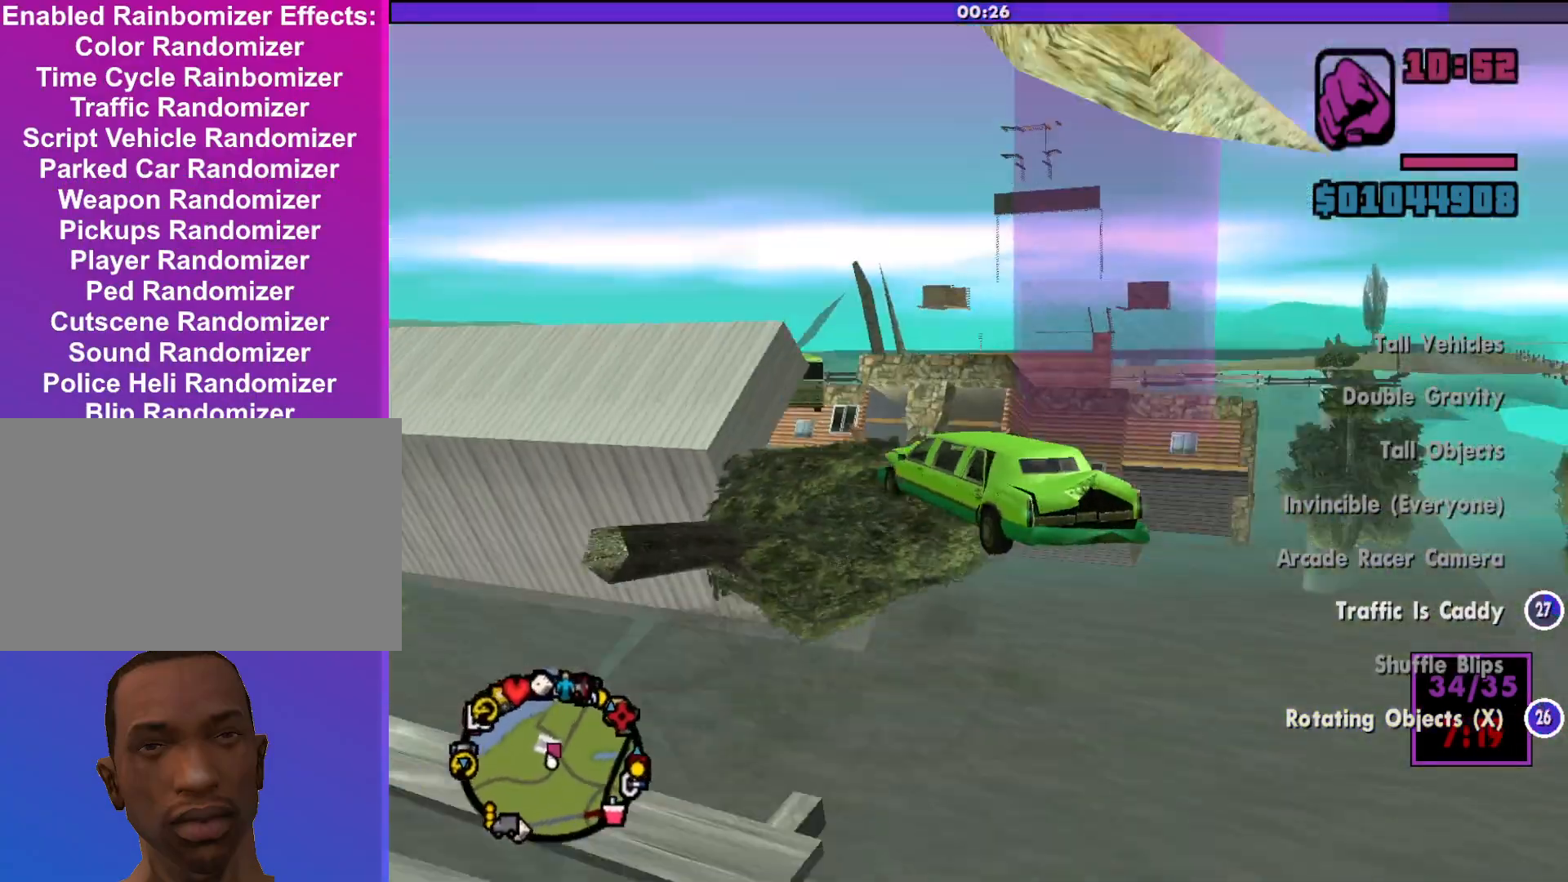
{"keys": ["d", "w"], "mouse": [], "events": [[33, "d", "down"], [33, "w", "down"]]}
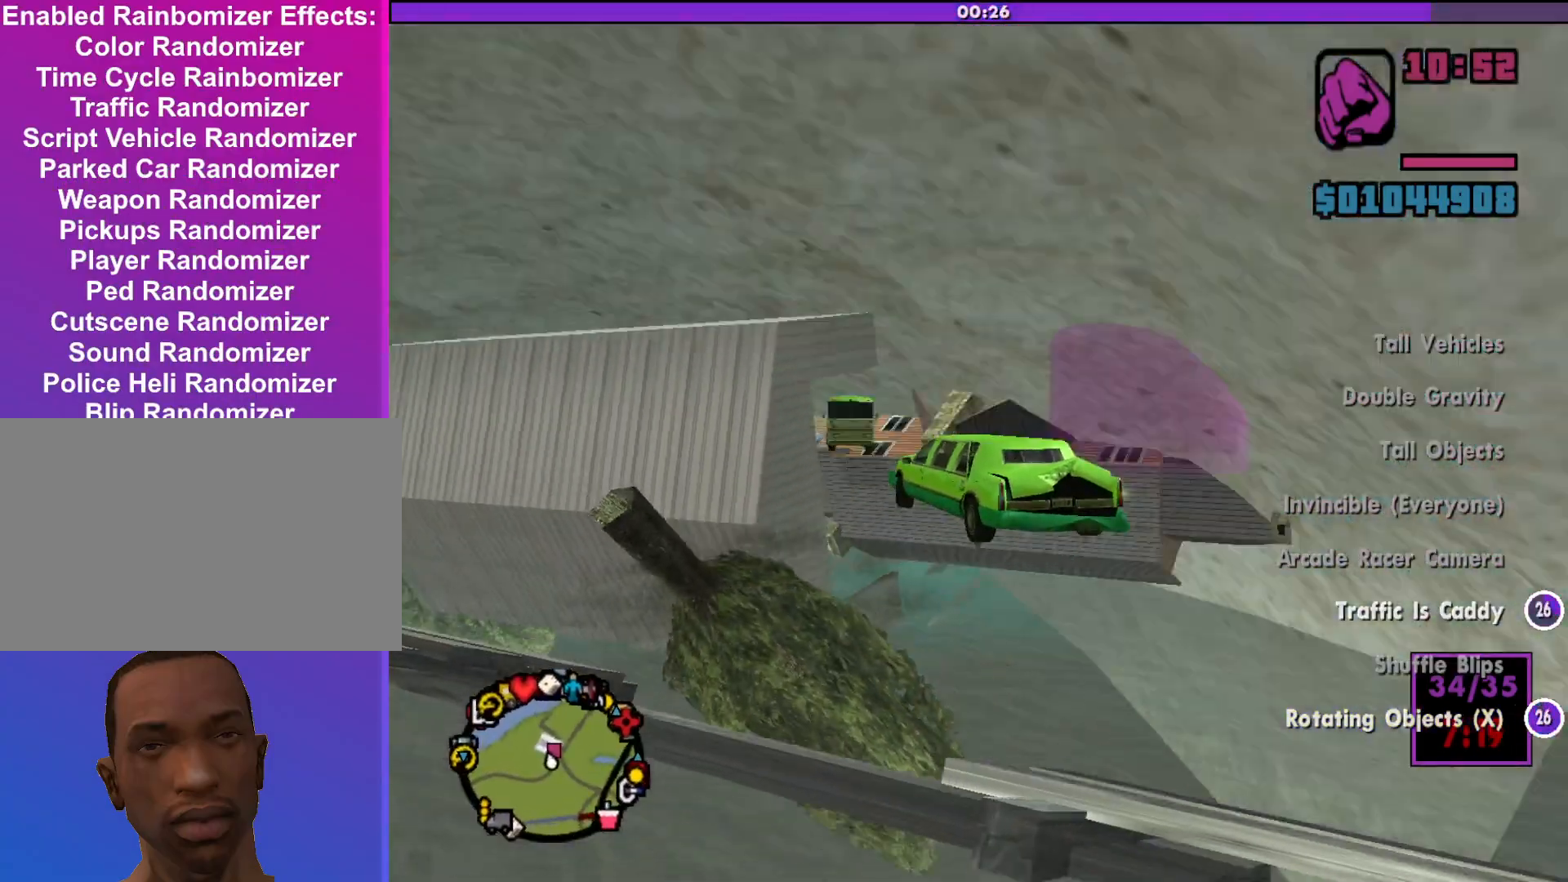
{"keys": ["d", "w"], "mouse": [], "events": []}
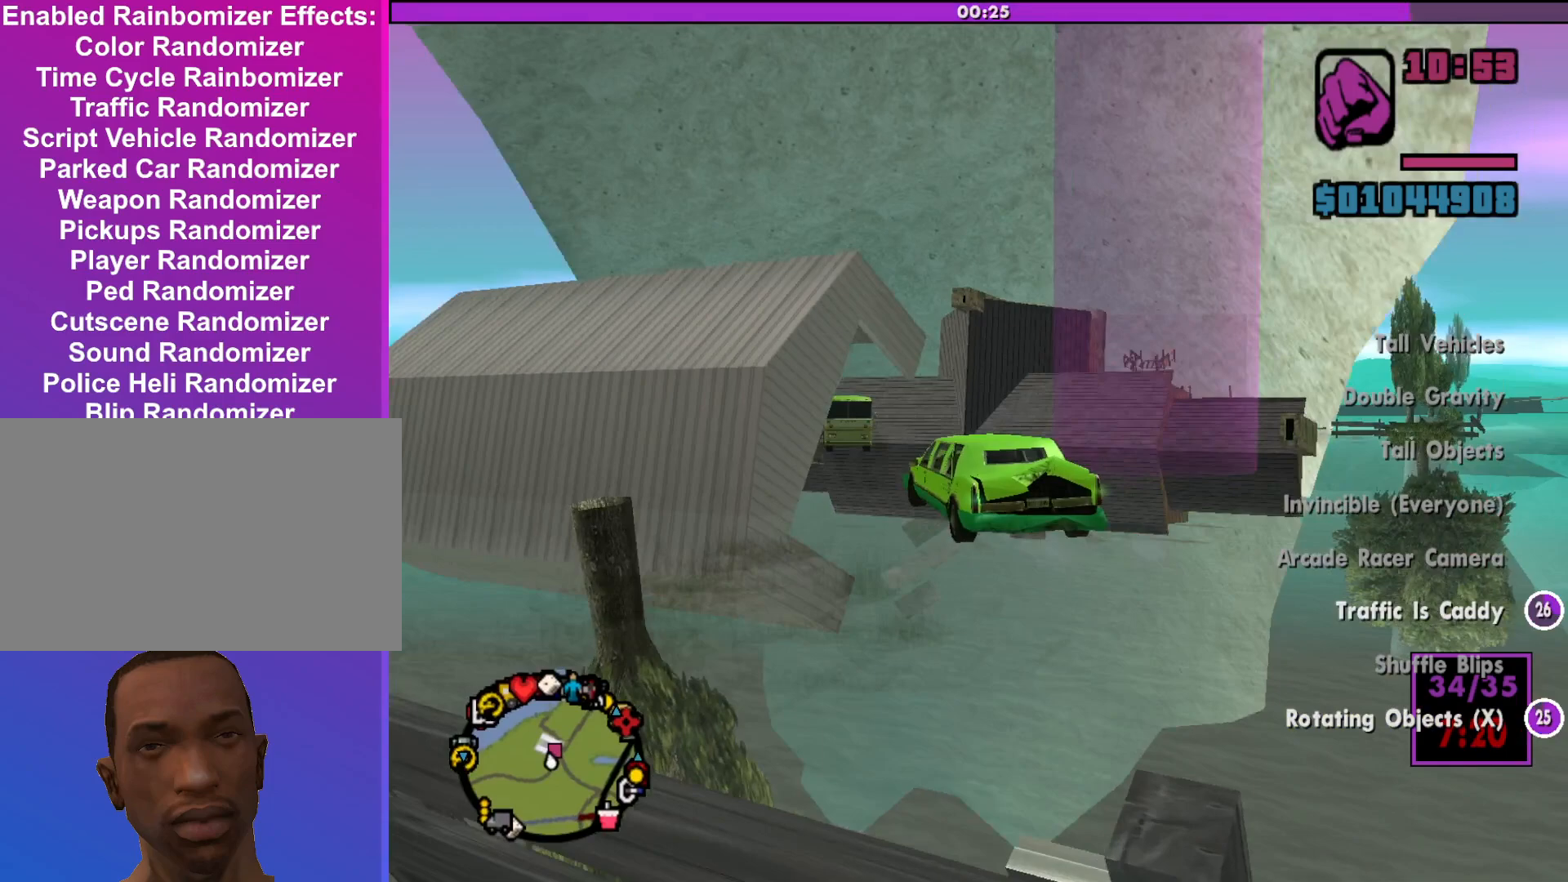
{"keys": ["d", "w"], "mouse": [], "events": []}
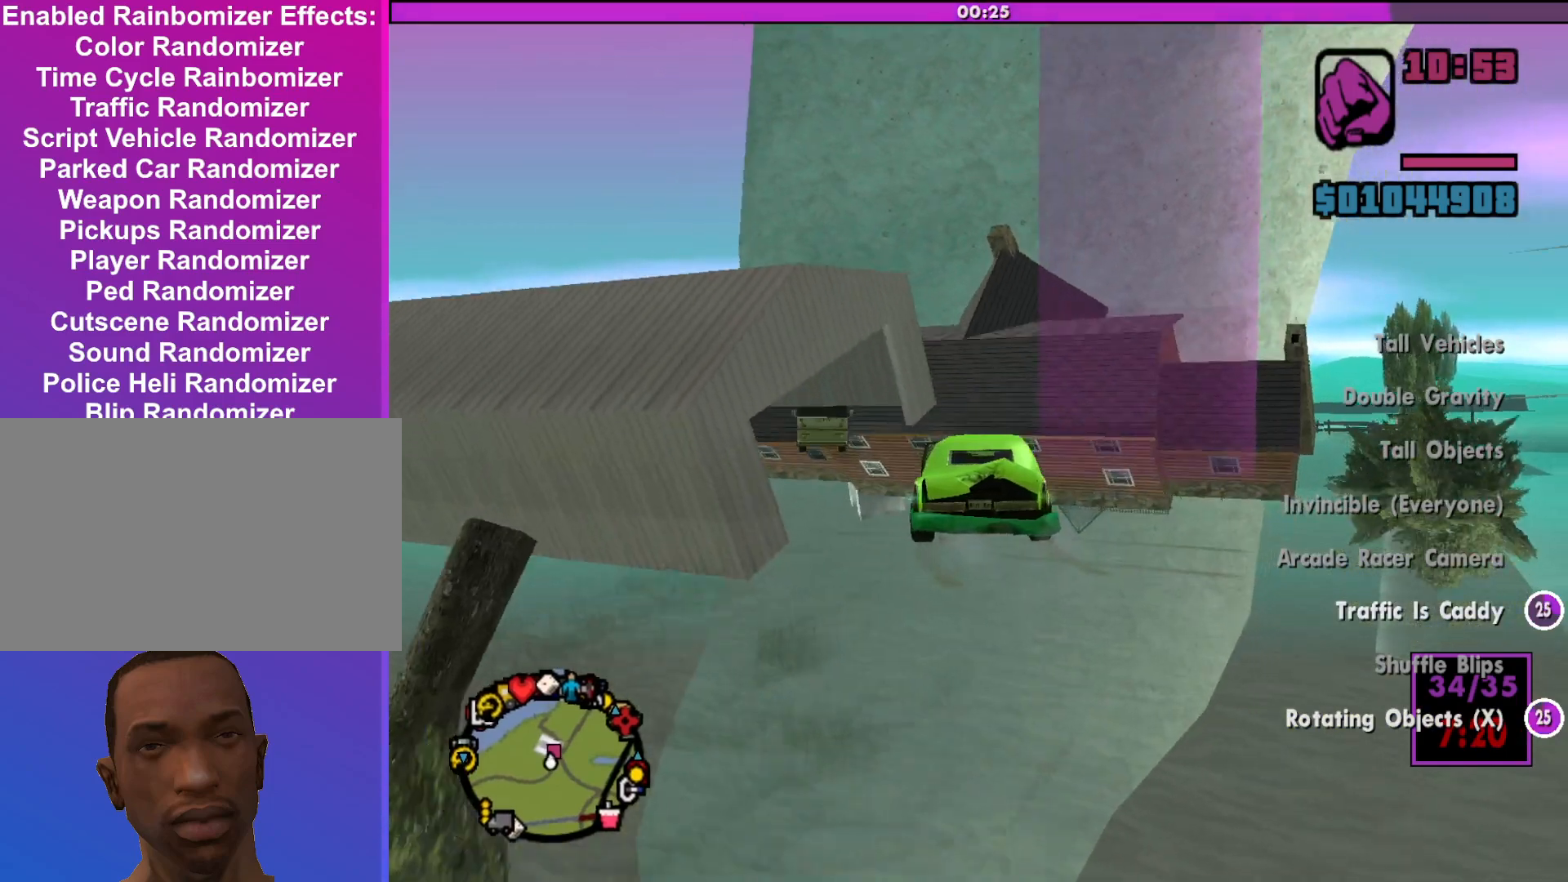
{"keys": ["w"], "mouse": [], "events": [[233, "d", "up"]]}
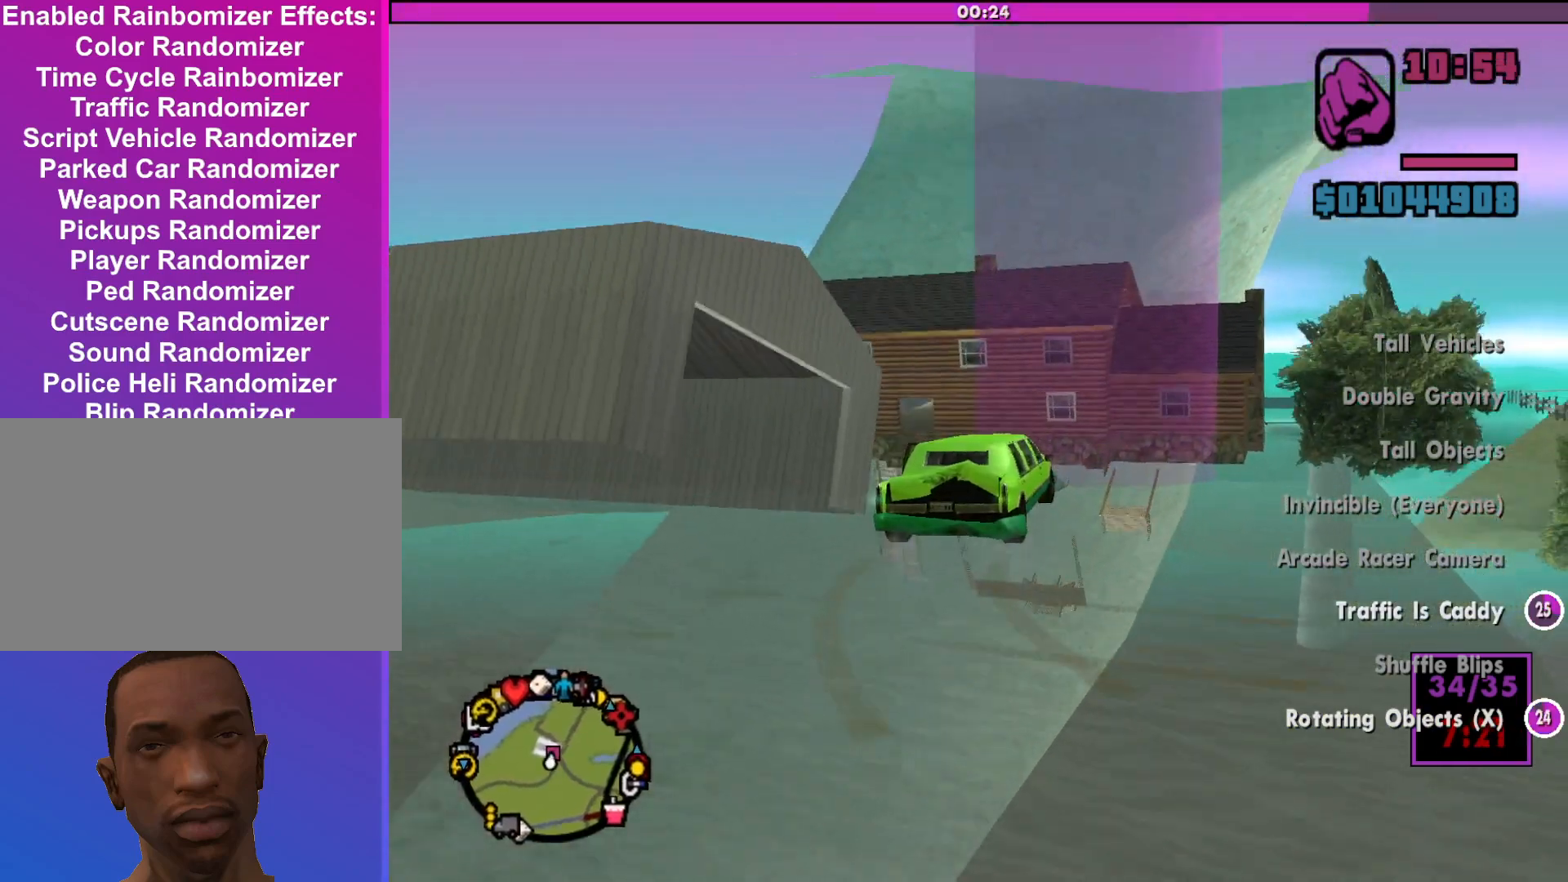
{"keys": ["w"], "mouse": [], "events": [[333, "d", "down"], [467, "d", "up"]]}
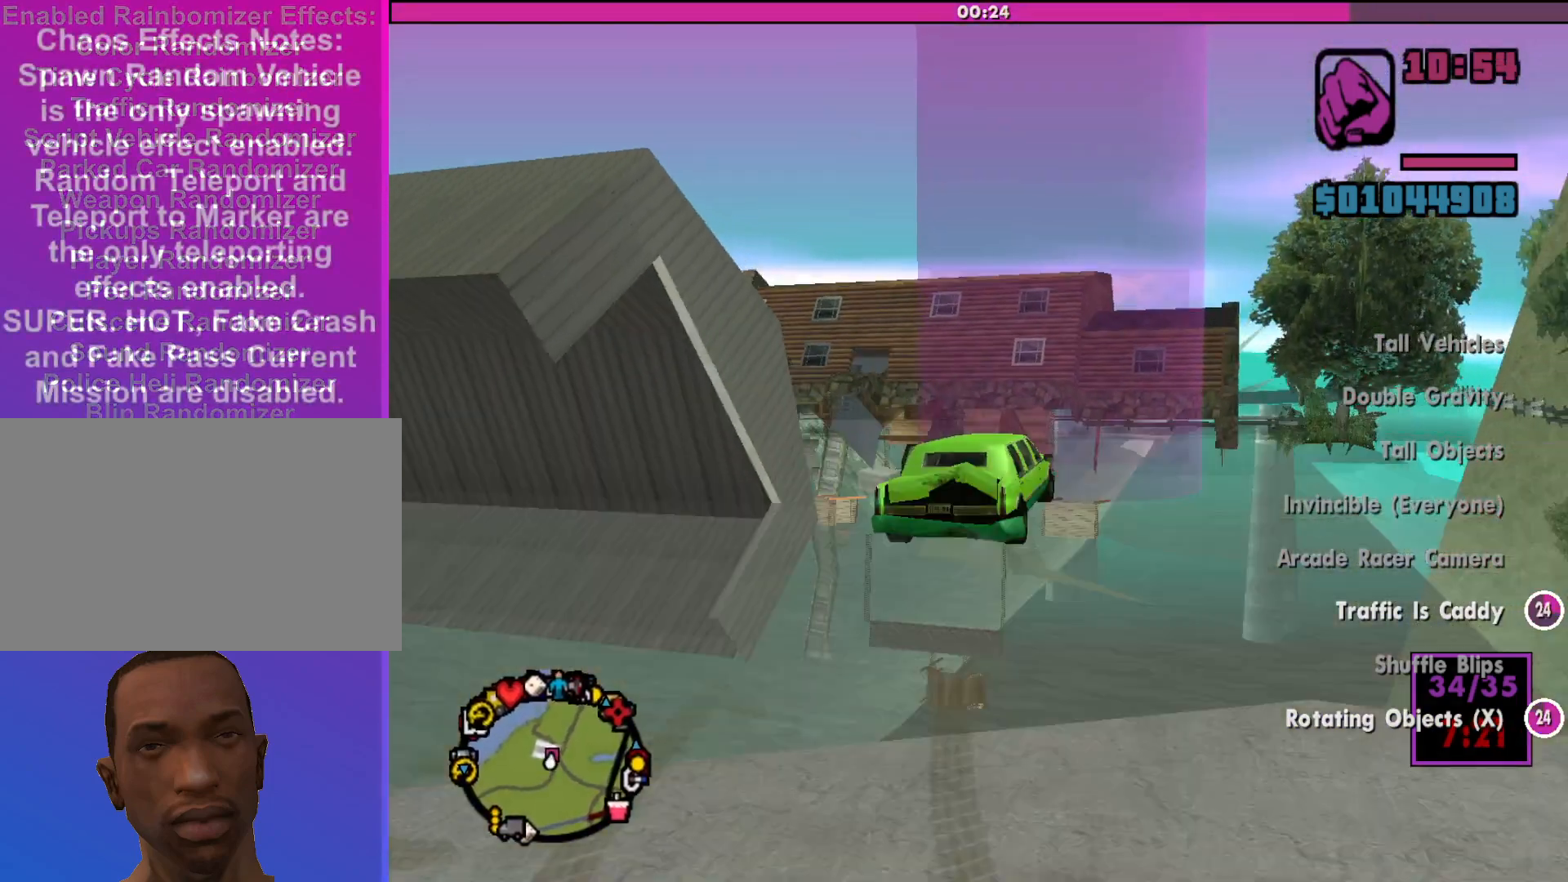
{"keys": ["w"], "mouse": [], "events": []}
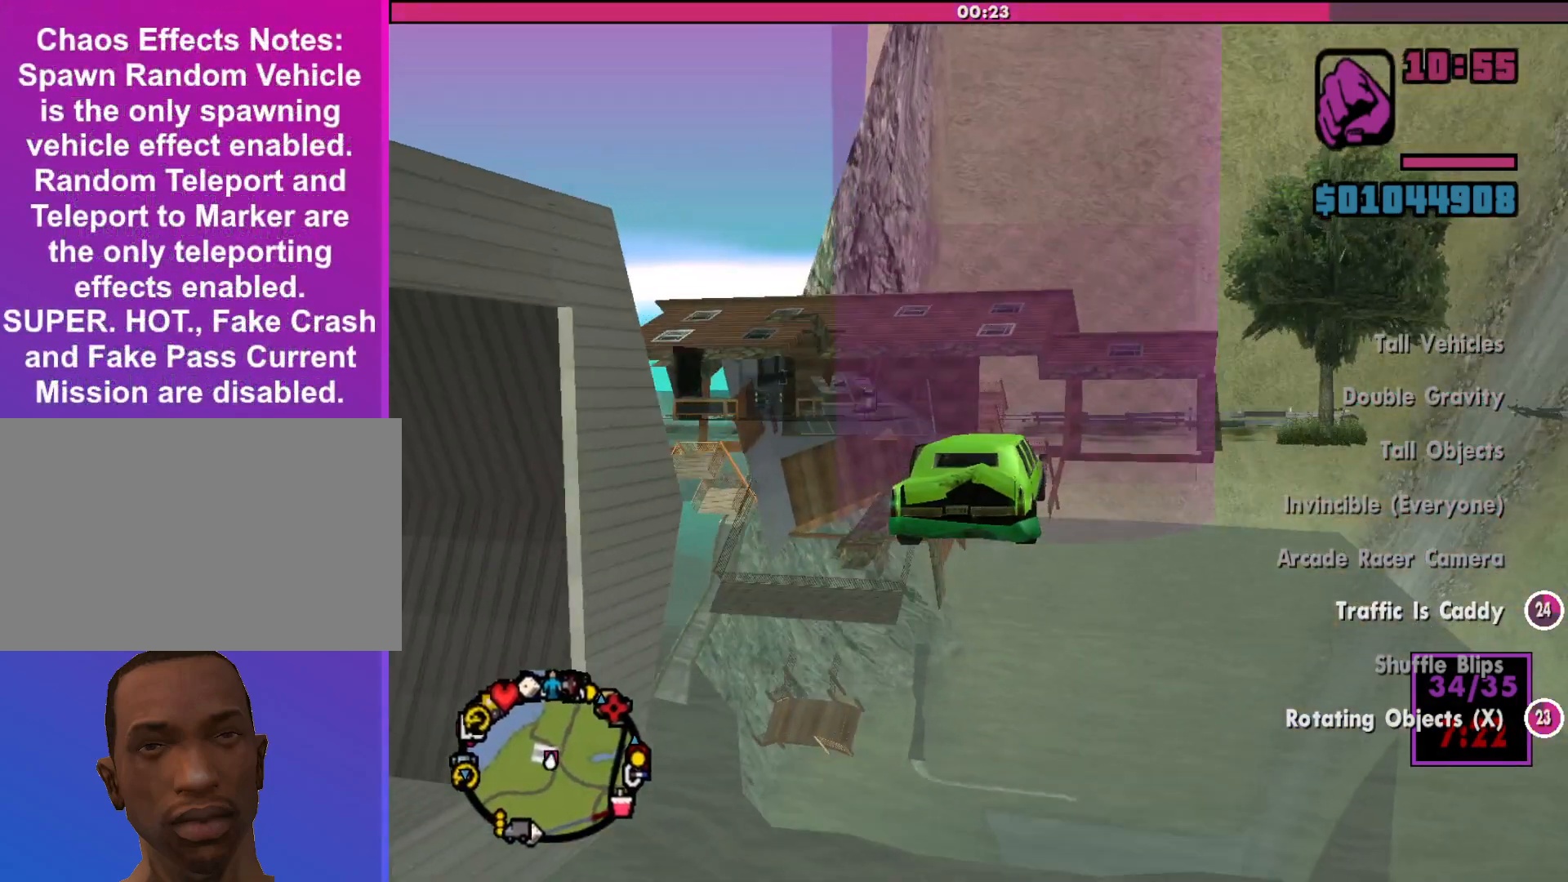
{"keys": [], "mouse": [], "events": [[433, "w", "up"]]}